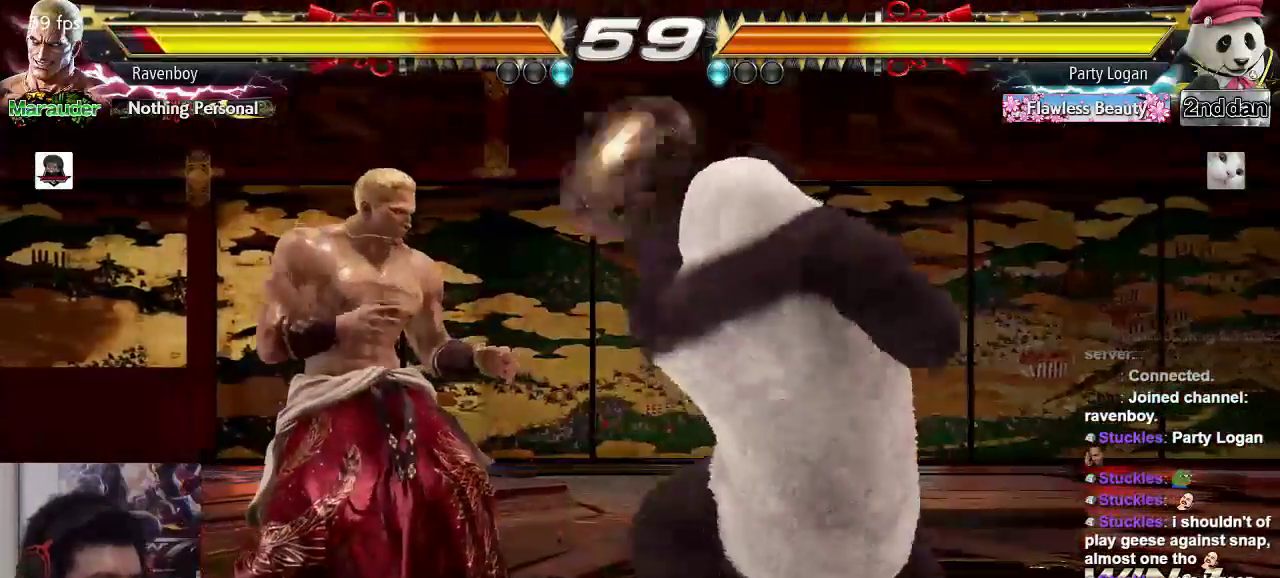
Gameplay with a controller (arcade stick); each line is a JSON object with the inputs held at the frame after it. "events" lists button and stick changes between this image and that frame as [ms after this image, input, new state], when the widget could be followed in between. Not read: L3 R3.
{"buttons": [], "left_stick": "center", "events": [[200, "left_stick", "center"], [233, "SQUARE", "down"], [333, "SQUARE", "up"]]}
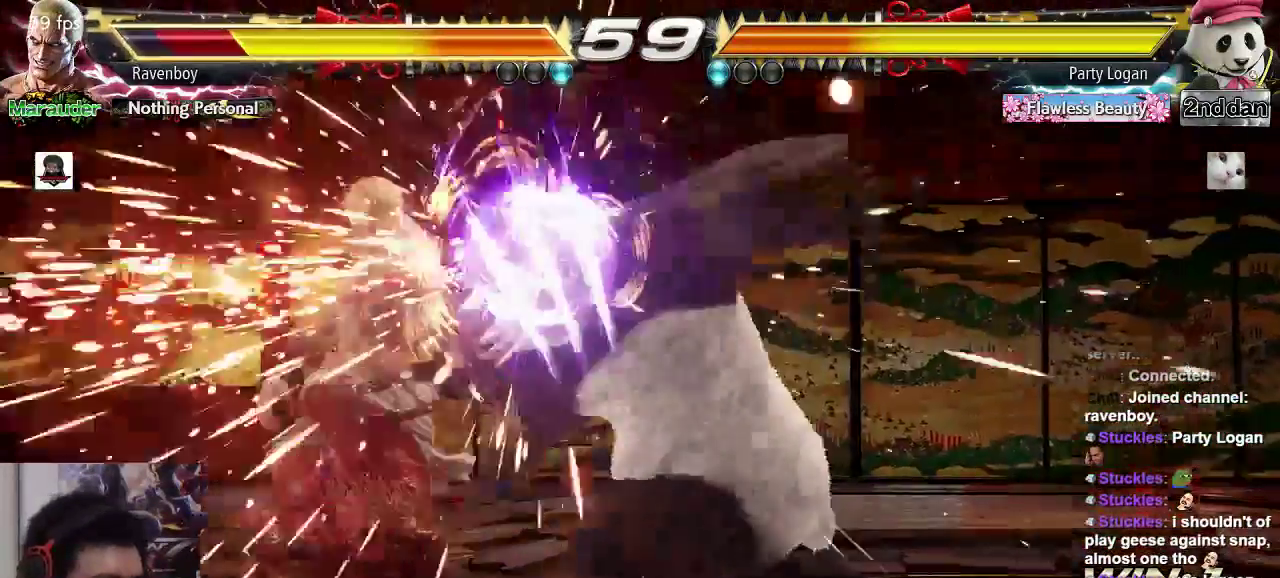
{"buttons": [], "left_stick": "left", "events": [[267, "left_stick", "left"], [367, "left_stick", "center"], [433, "left_stick", "left"]]}
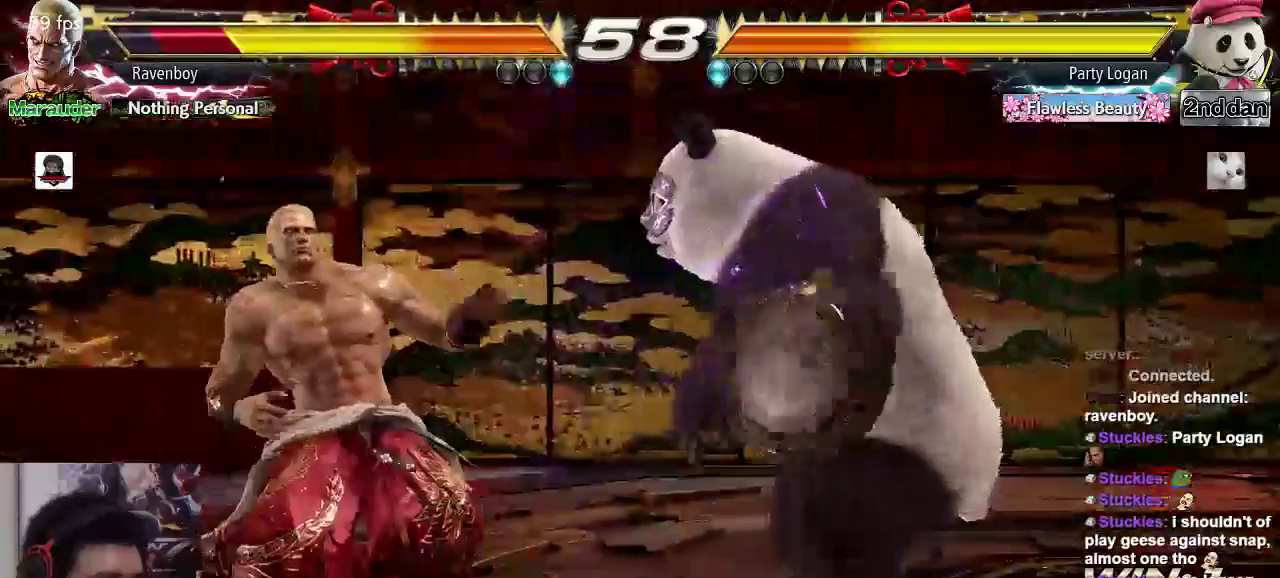
{"buttons": [], "left_stick": "left", "events": [[183, "left_stick", "center"], [233, "left_stick", "left"]]}
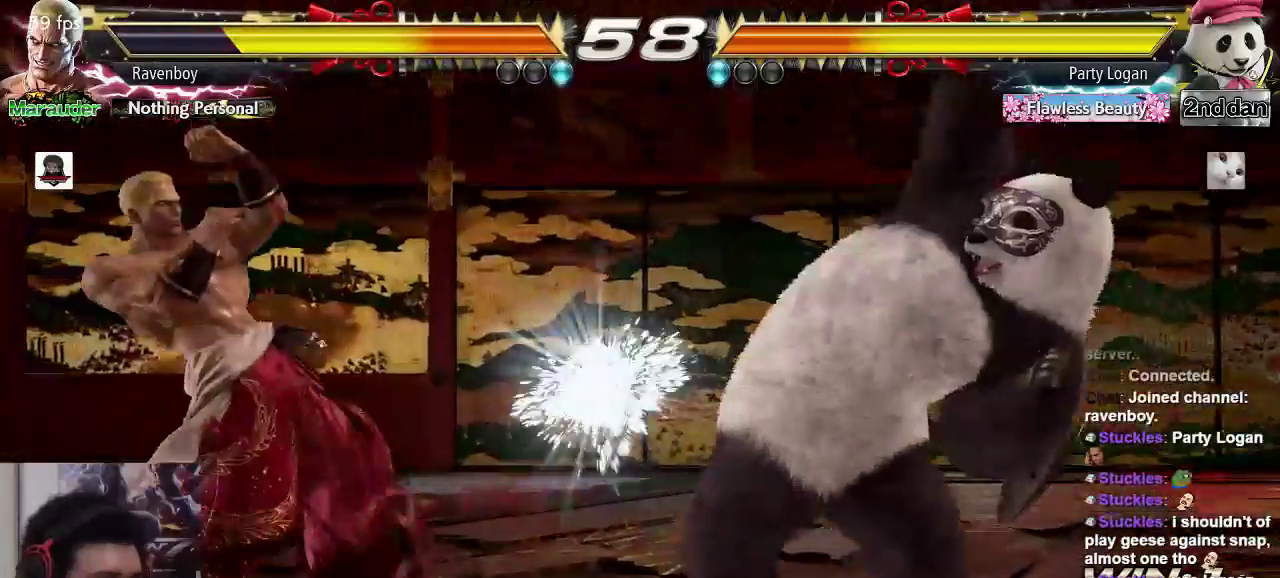
{"buttons": [], "left_stick": "left", "events": [[17, "left_stick", "center"], [150, "left_stick", "right"], [250, "left_stick", "center"], [317, "left_stick", "left"], [417, "left_stick", "center"], [483, "left_stick", "left"]]}
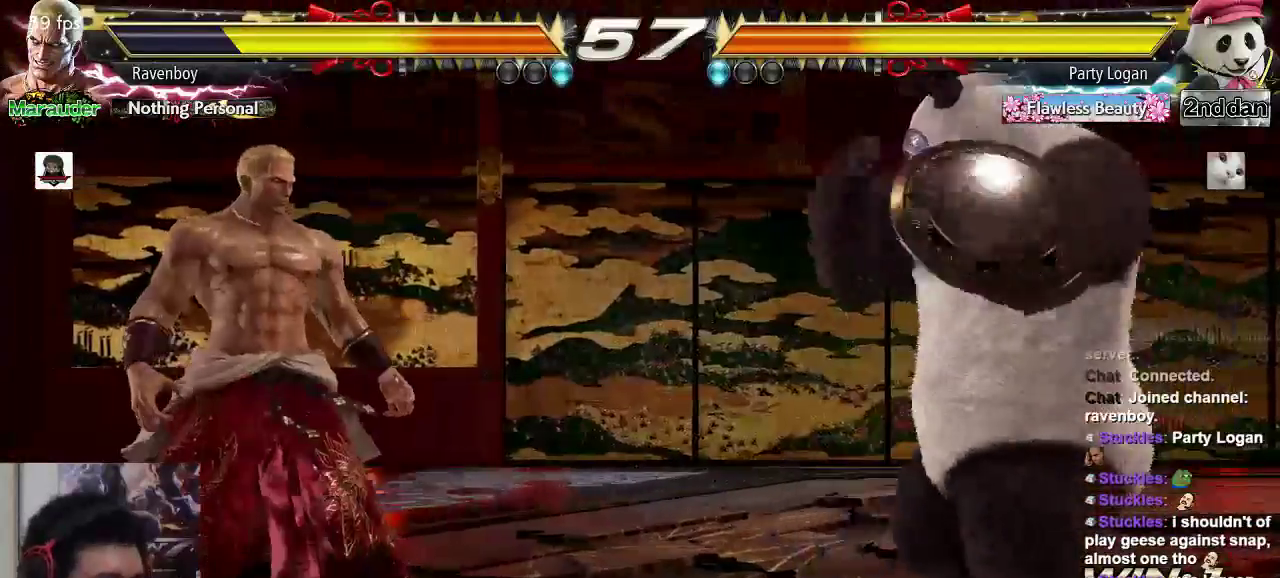
{"buttons": [], "left_stick": "right", "events": [[183, "left_stick", "center"], [250, "left_stick", "left"], [417, "left_stick", "center"], [483, "left_stick", "right"]]}
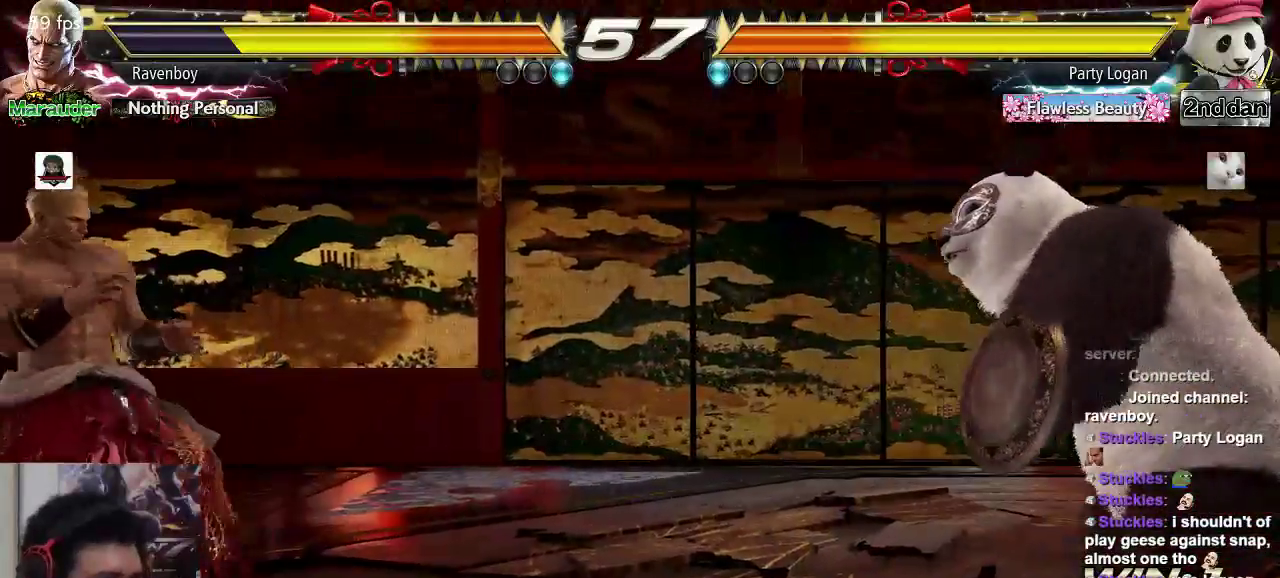
{"buttons": [], "left_stick": "left", "events": [[50, "left_stick", "center"], [117, "left_stick", "right"], [300, "left_stick", "left"], [400, "left_stick", "center"], [450, "left_stick", "left"]]}
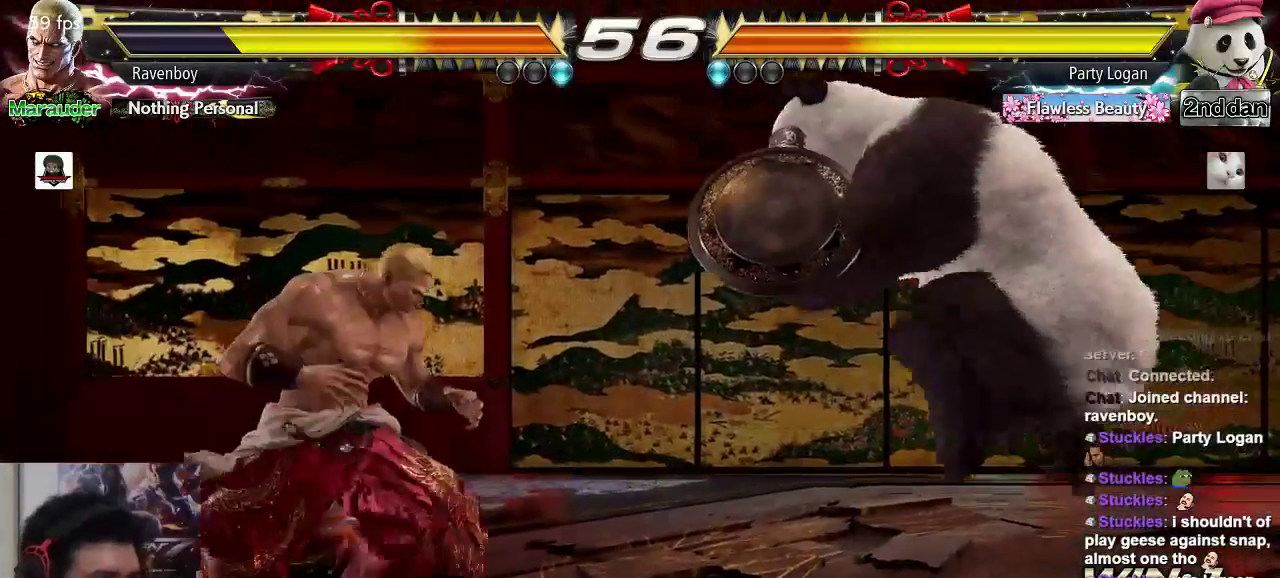
{"buttons": [], "left_stick": "center", "events": [[100, "left_stick", "right"], [133, "SQUARE", "down"], [133, "TRIANGLE", "down"], [200, "left_stick", "center"], [233, "SQUARE", "up"], [233, "TRIANGLE", "up"]]}
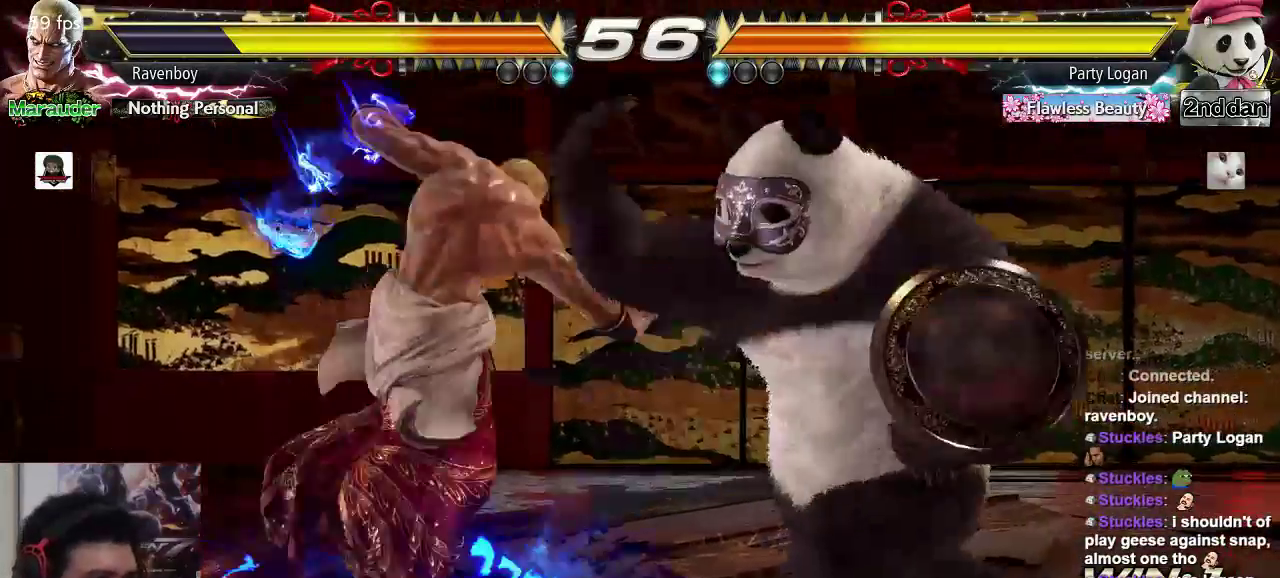
{"buttons": ["CIRCLE"], "left_stick": "down", "events": [[467, "left_stick", "down"], [500, "CIRCLE", "down"]]}
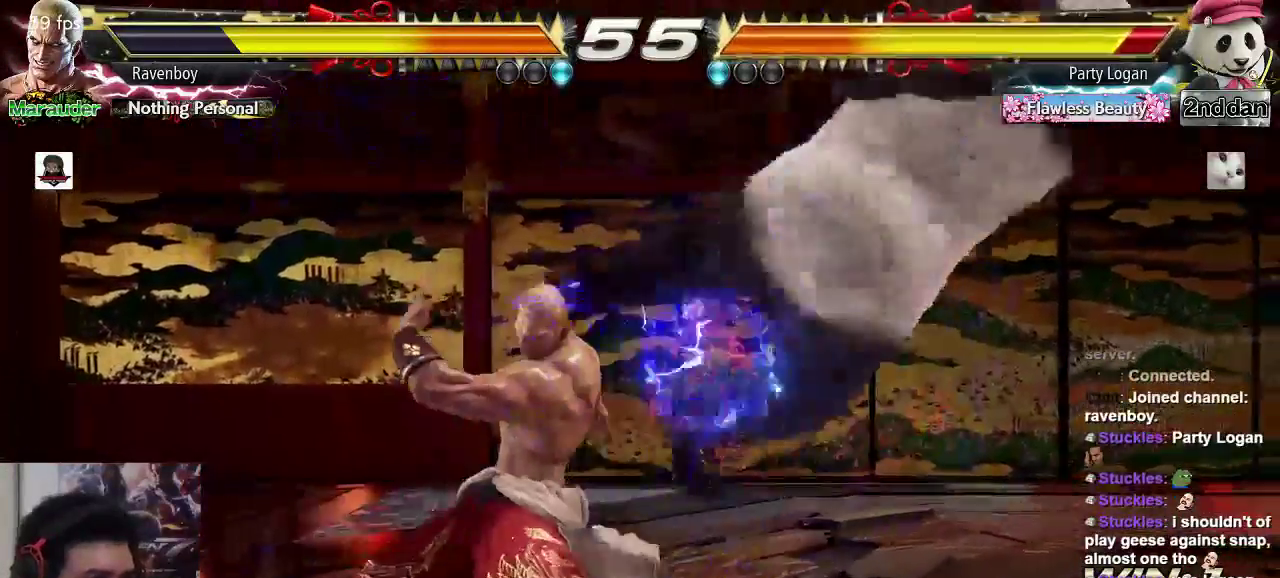
{"buttons": ["CROSS"], "left_stick": "center", "events": [[100, "CIRCLE", "up"], [133, "left_stick", "right"], [183, "CROSS", "down"], [233, "CROSS", "up"], [250, "left_stick", "center"], [283, "CROSS", "down"], [367, "CROSS", "up"], [433, "CROSS", "down"]]}
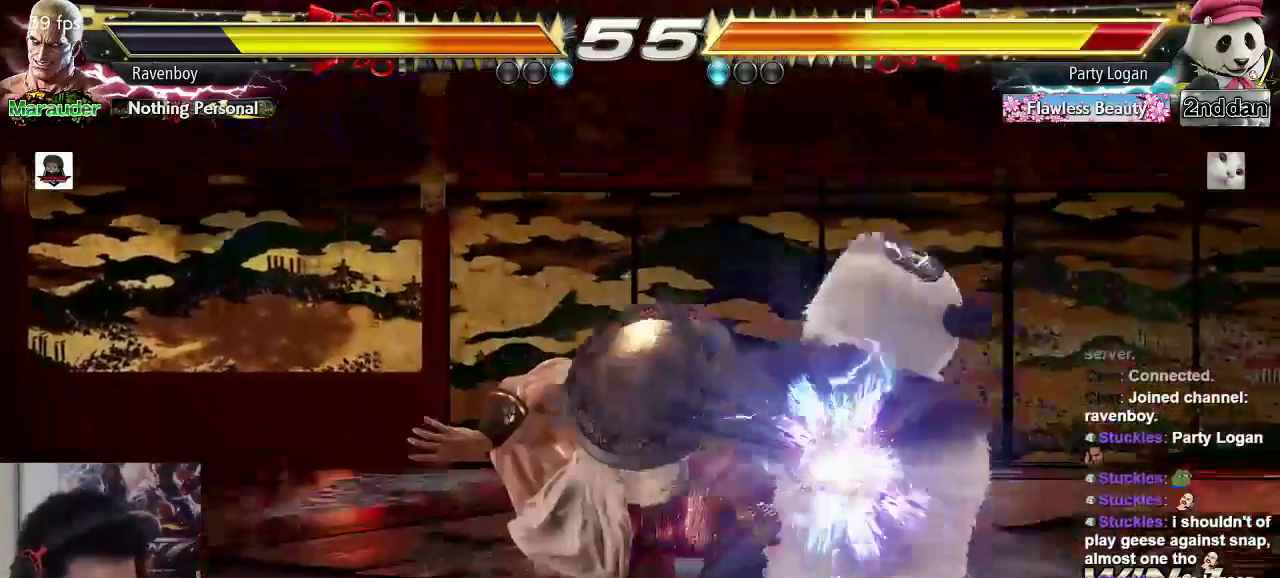
{"buttons": [], "left_stick": "left", "events": [[17, "CROSS", "up"], [483, "left_stick", "left"]]}
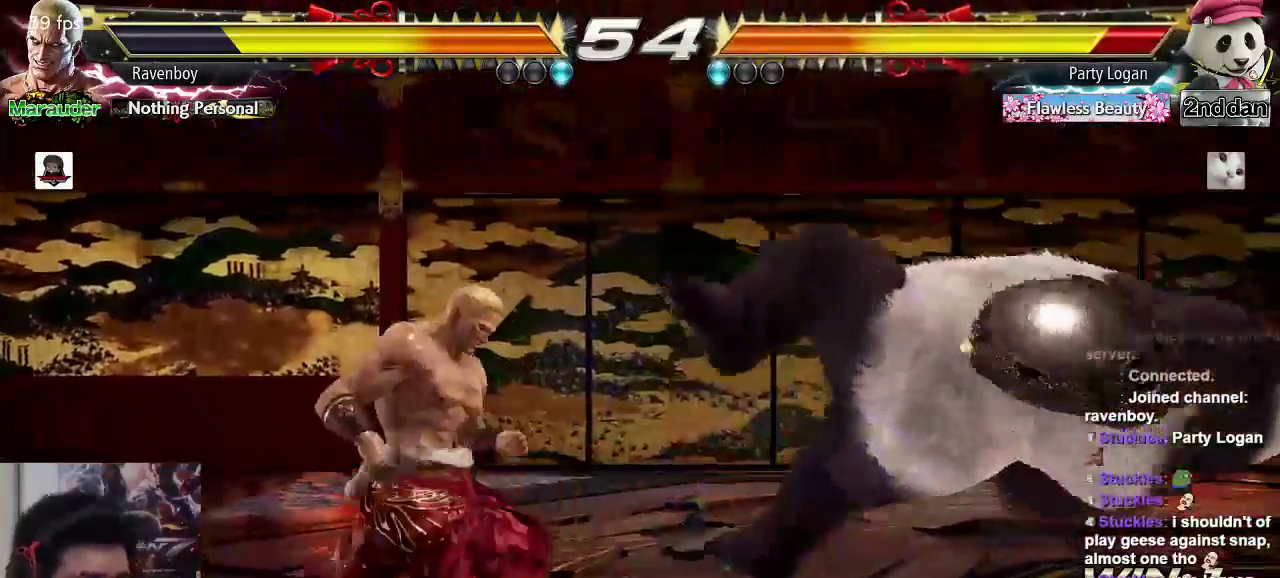
{"buttons": ["SQUARE", "TRIANGLE"], "left_stick": "right", "events": [[250, "left_stick", "center"], [317, "left_stick", "right"], [450, "SQUARE", "down"], [450, "TRIANGLE", "down"]]}
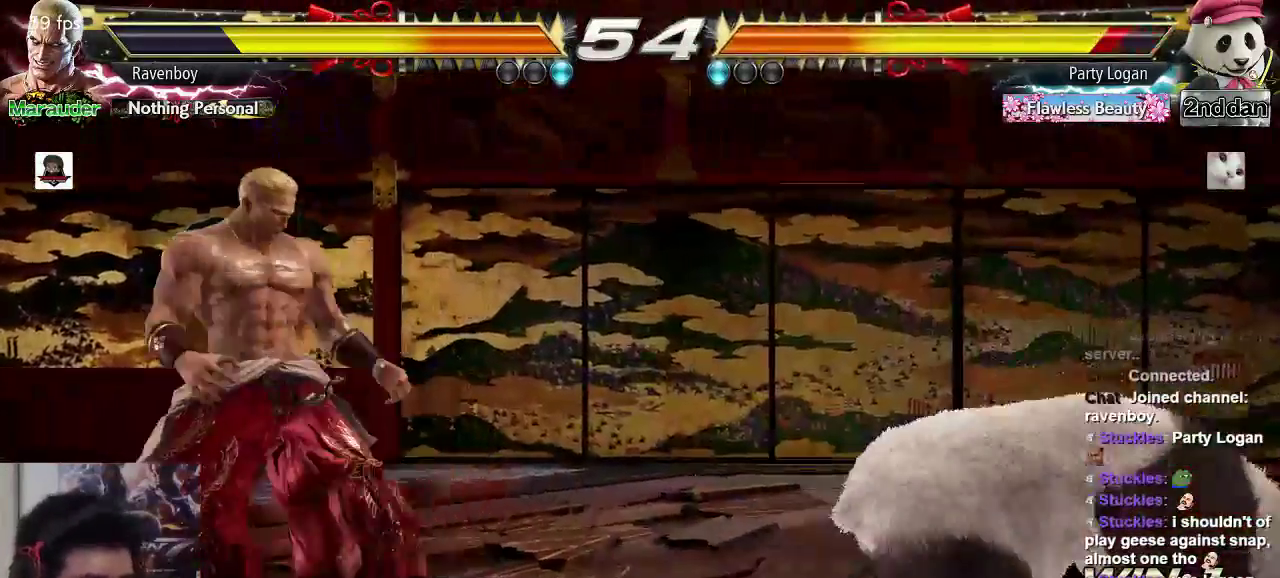
{"buttons": [], "left_stick": "center", "events": [[50, "SQUARE", "up"], [50, "TRIANGLE", "up"], [50, "left_stick", "center"]]}
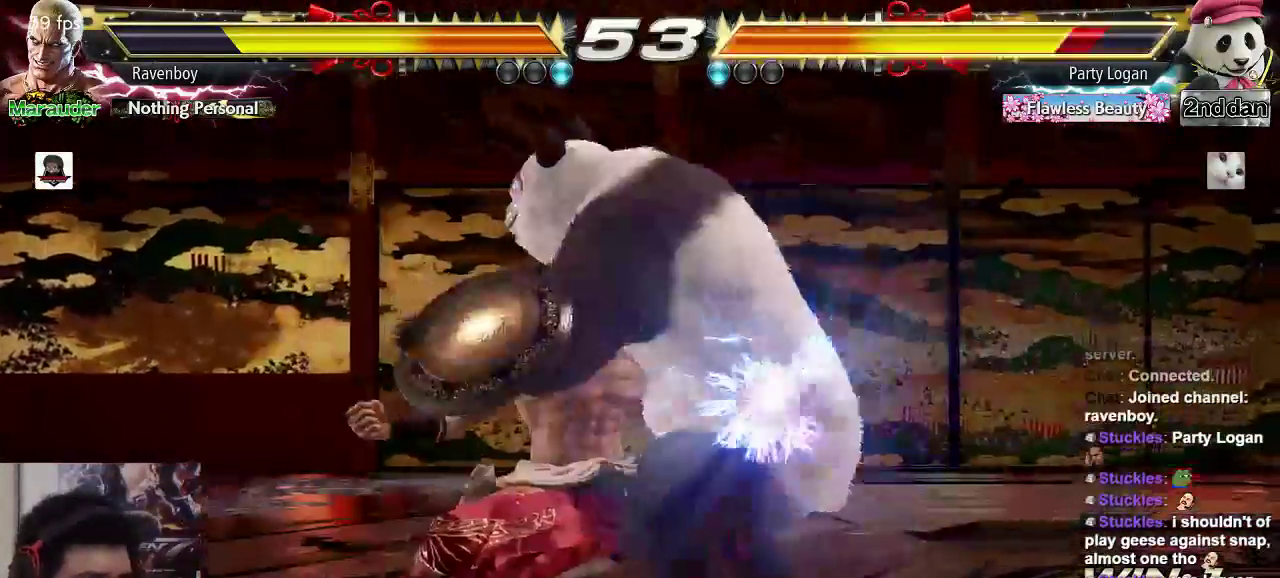
{"buttons": [], "left_stick": "left", "events": [[300, "left_stick", "left"]]}
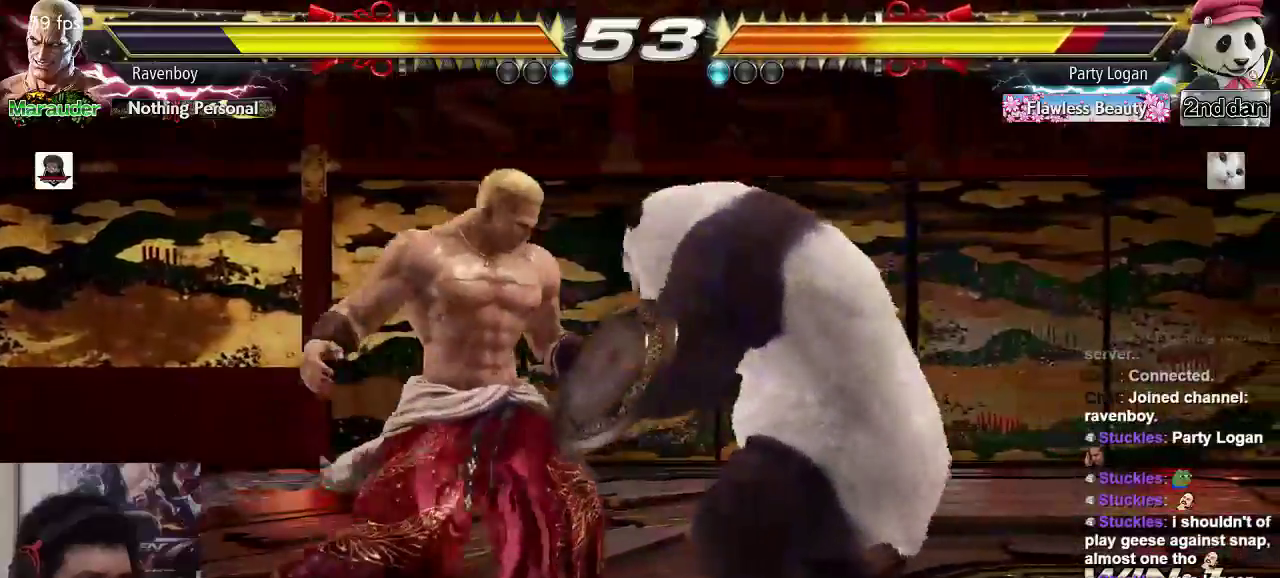
{"buttons": [], "left_stick": "center"}
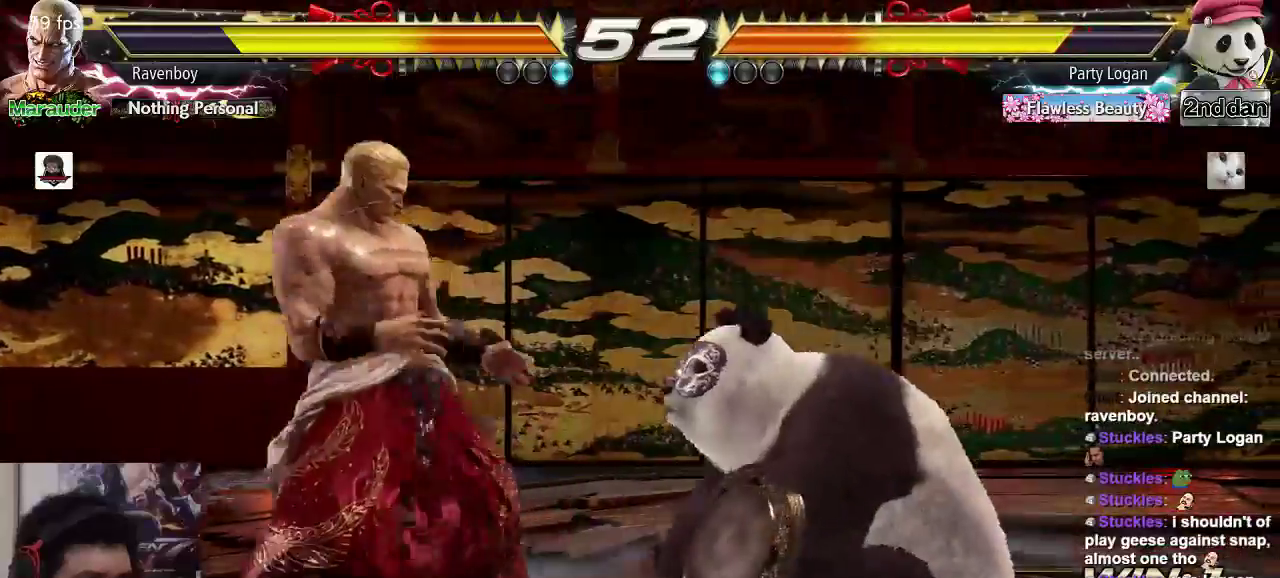
{"buttons": [], "left_stick": "center", "events": [[33, "left_stick", "right"], [67, "SQUARE", "down"], [67, "TRIANGLE", "down"], [133, "SQUARE", "up"], [133, "left_stick", "center"], [167, "TRIANGLE", "up"]]}
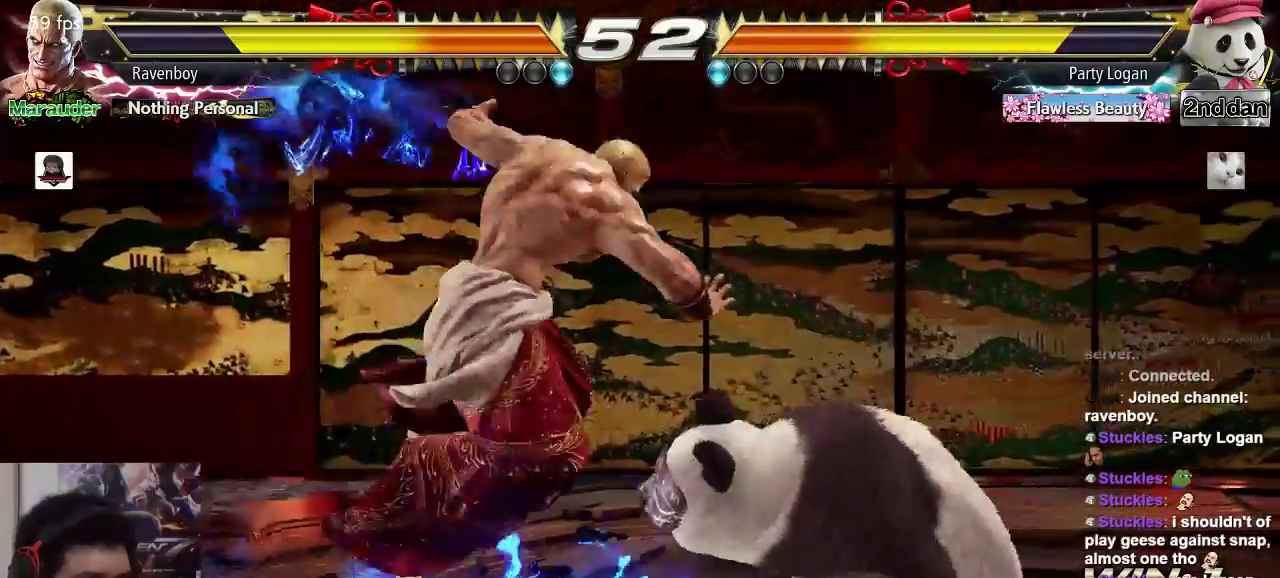
{"buttons": [], "left_stick": "down", "events": [[383, "left_stick", "right"], [483, "left_stick", "down"]]}
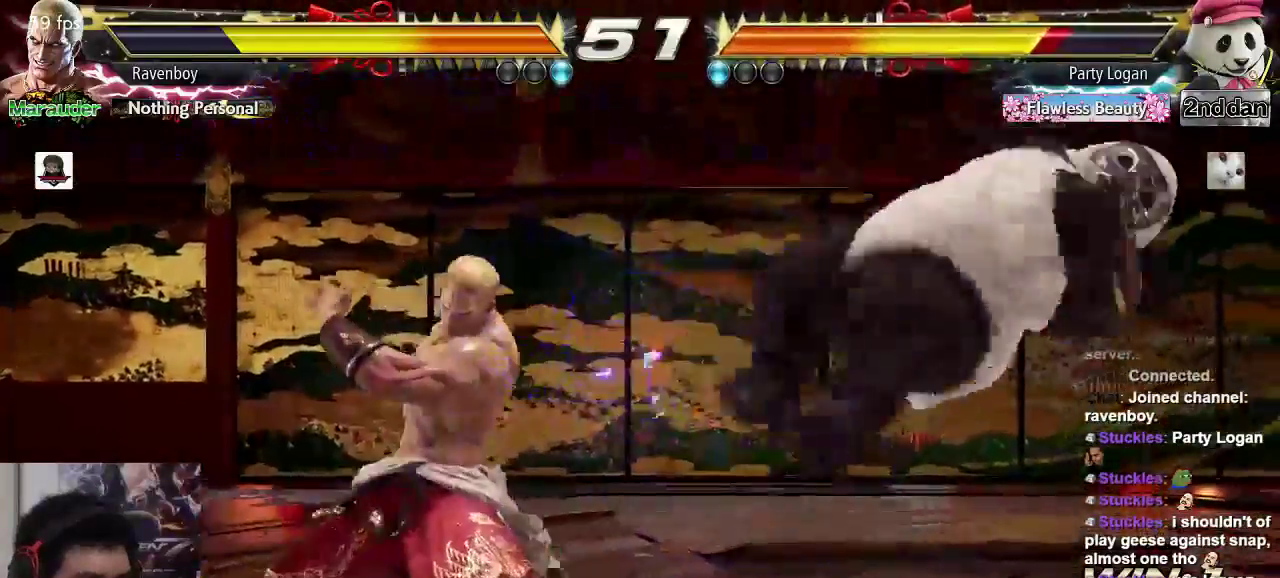
{"buttons": [], "left_stick": "center", "events": [[17, "CIRCLE", "down"], [83, "CIRCLE", "up"], [83, "left_stick", "center"]]}
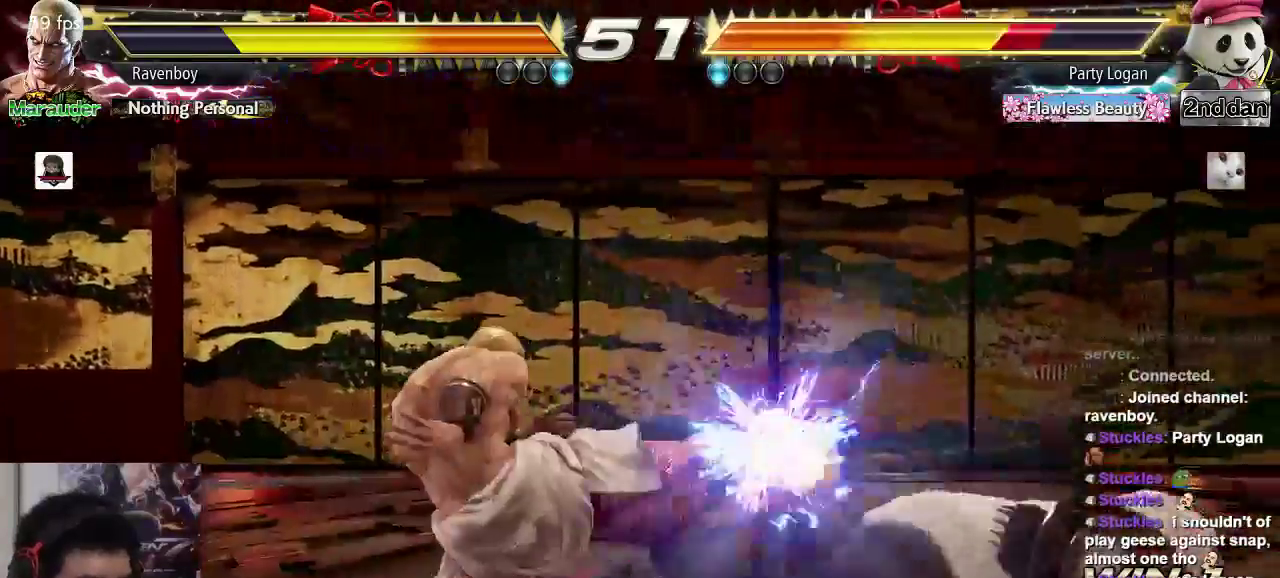
{"buttons": [], "left_stick": "center", "events": []}